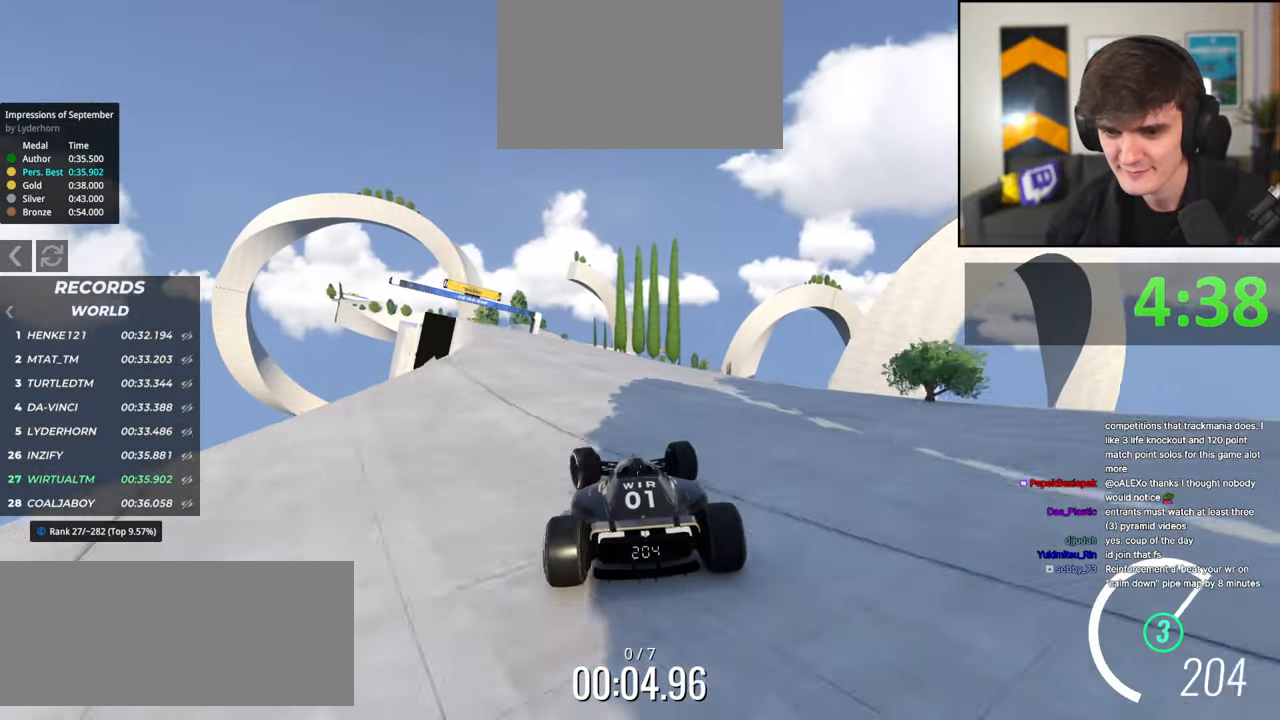
Gameplay with keyboard; each line is a JSON object with the keys held at the frame after it. "events" lists presses ("down") and releases ("up") of "brake", "down", "left", "right" and "up" between this image and that frame as [ms after this image, input, new state], when the widget could be followed in between. No other keys are recorded. Mouse input is not recorded. Key names are as the overlay labels them; some are game actions (e.g. jump) rather than physical keys.
{"keys": ["left", "up"], "events": [[117, "left", "down"], [250, "left", "up"], [484, "left", "down"]]}
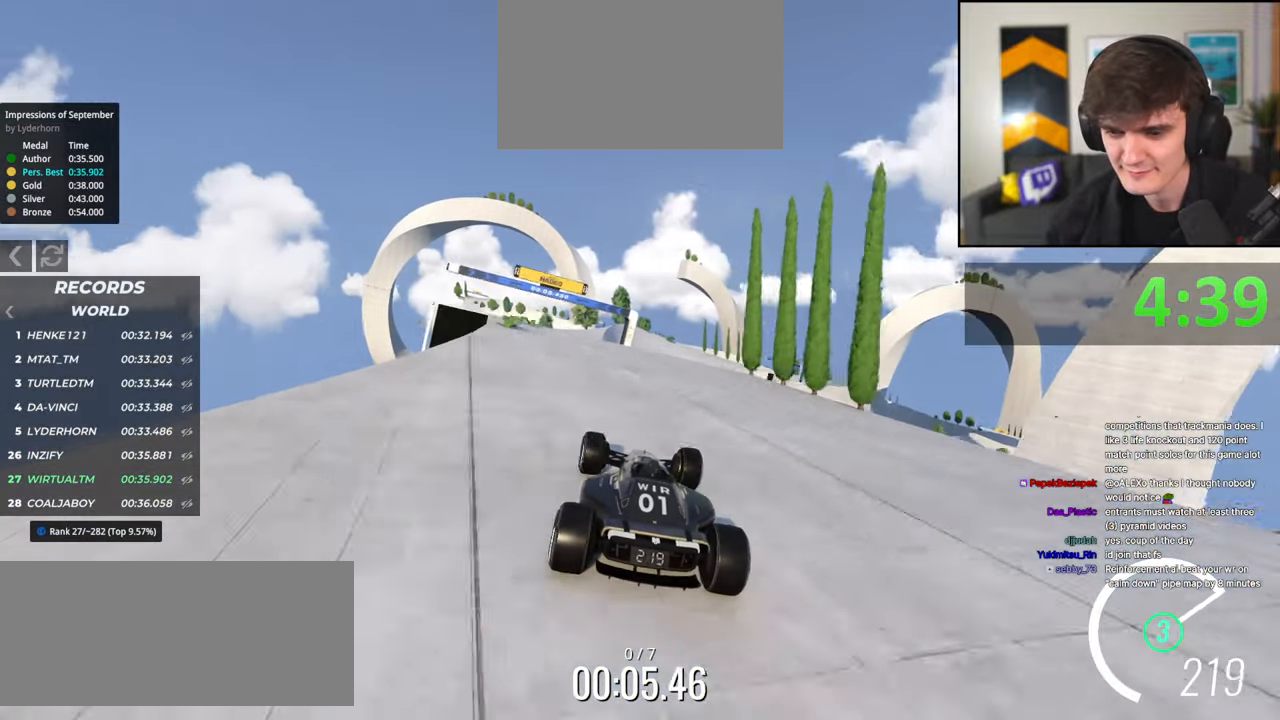
{"keys": ["up"], "events": [[84, "left", "up"], [167, "right", "down"], [267, "right", "up"], [450, "left", "down"], [500, "left", "up"]]}
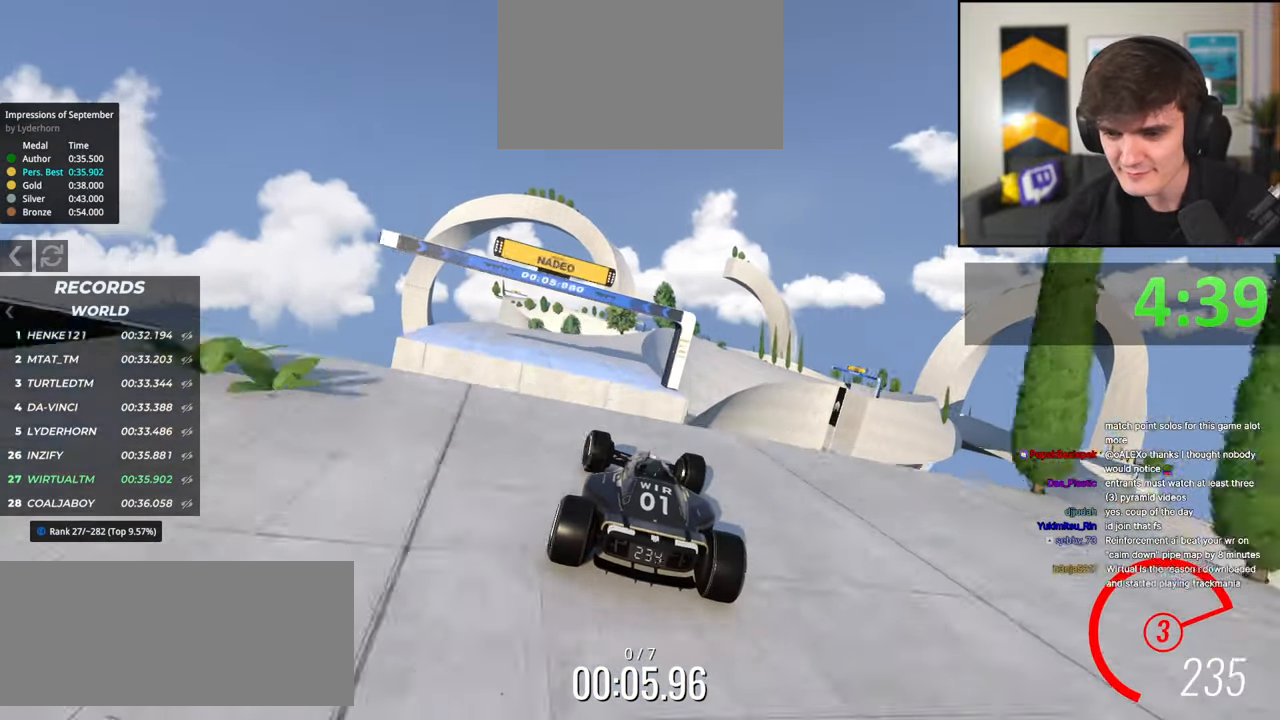
{"keys": ["right", "up"], "events": [[150, "right", "down"], [167, "right", "up"], [467, "right", "down"]]}
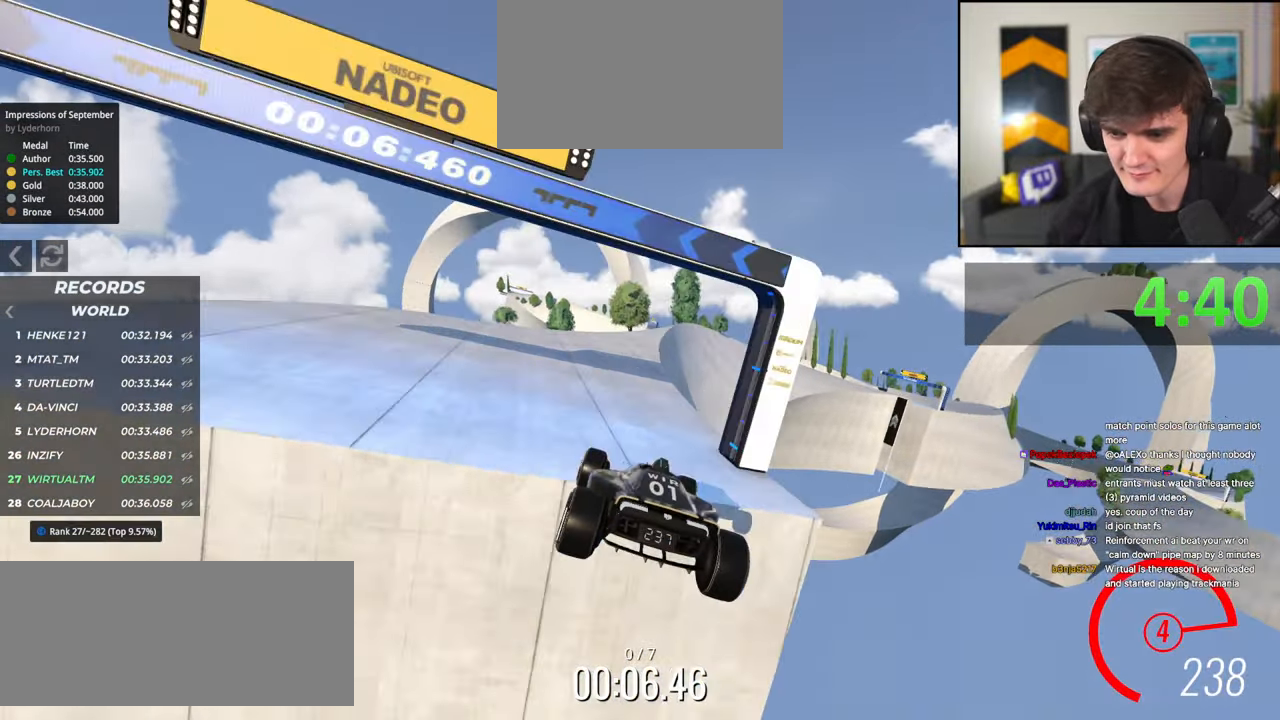
{"keys": ["up"], "events": [[300, "right", "up"]]}
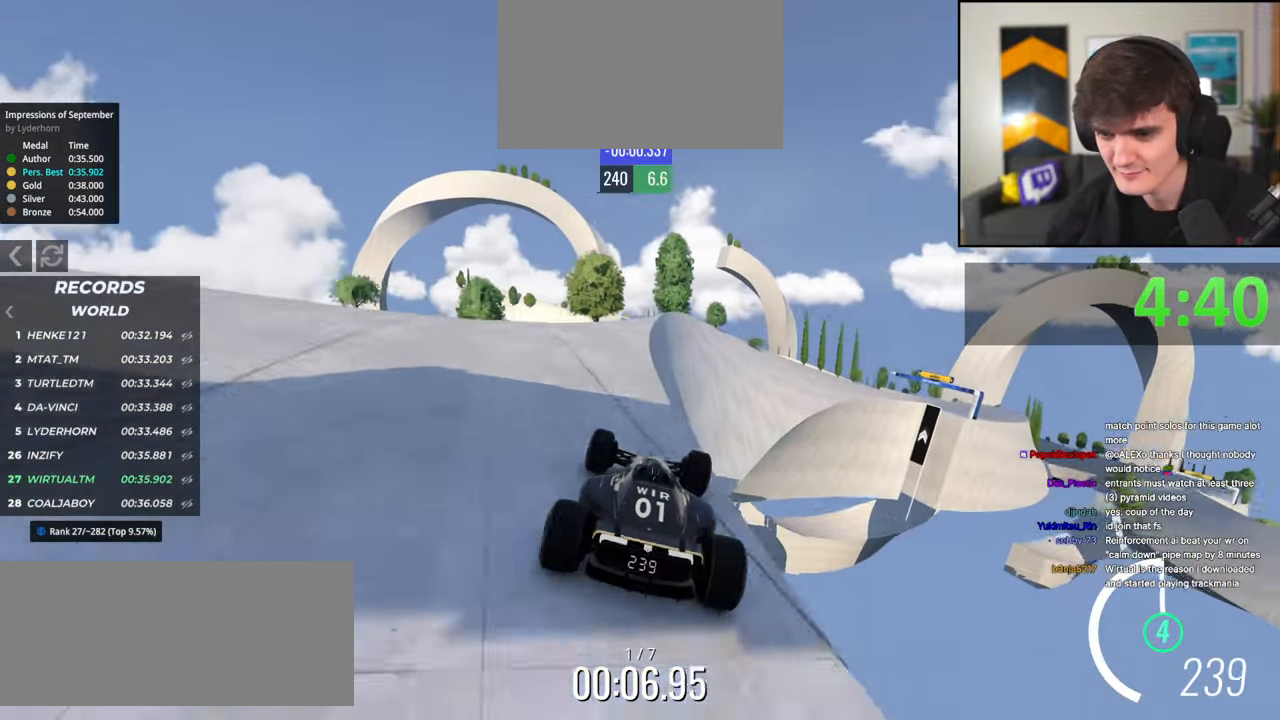
{"keys": ["left", "up"], "events": [[134, "right", "down"], [267, "right", "up"], [367, "left", "down"]]}
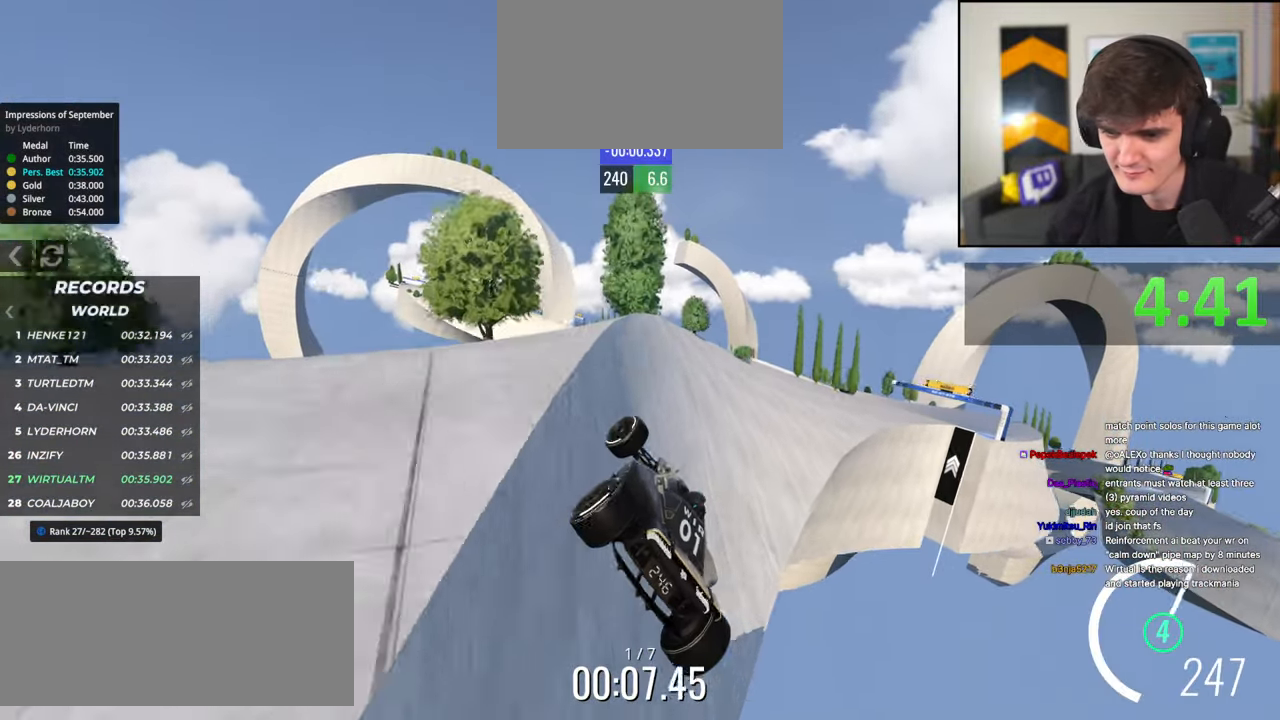
{"keys": ["right", "up"], "events": [[100, "left", "up"], [100, "right", "down"]]}
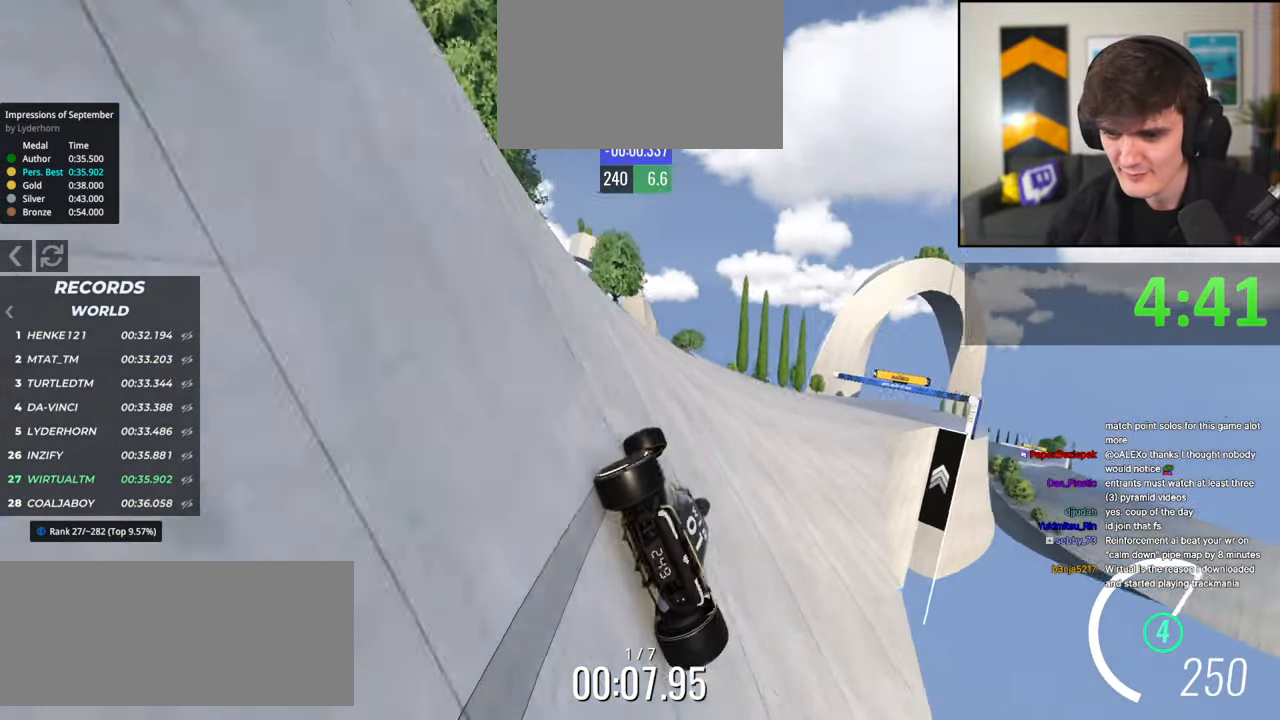
{"keys": ["up"], "events": [[67, "right", "up"], [300, "right", "down"], [484, "right", "up"]]}
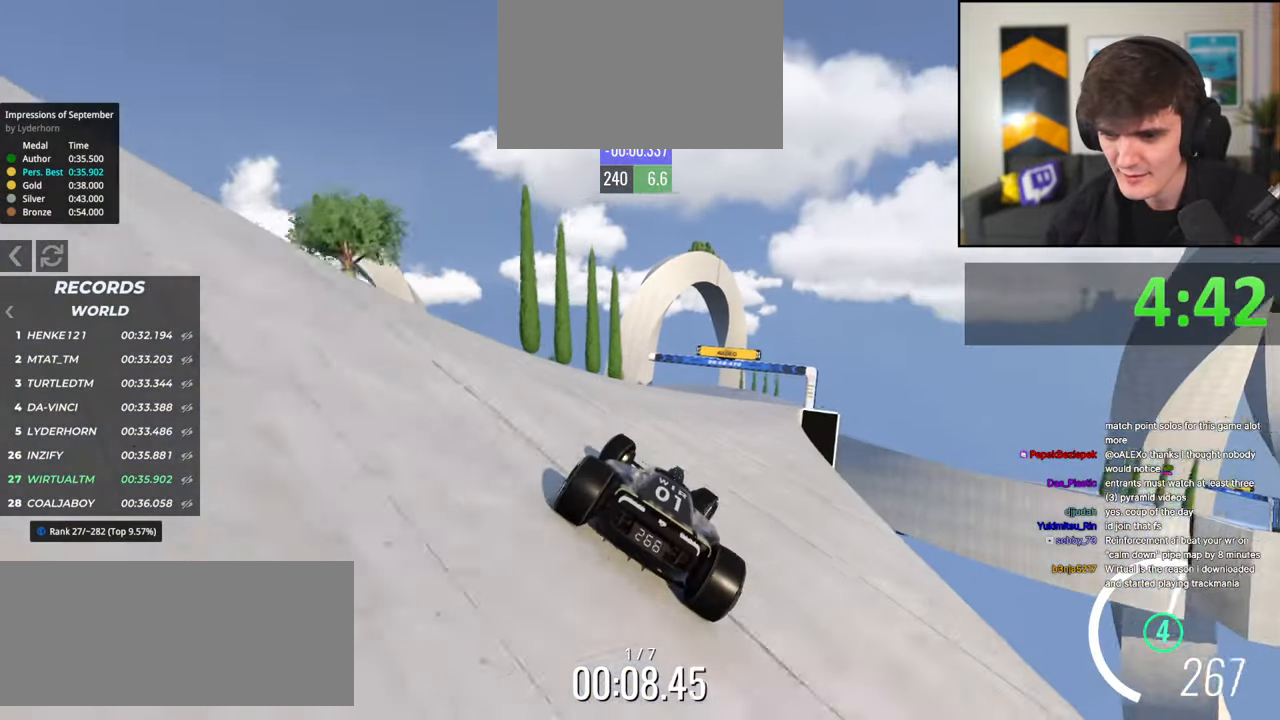
{"keys": ["up"], "events": [[217, "right", "down"], [317, "right", "up"]]}
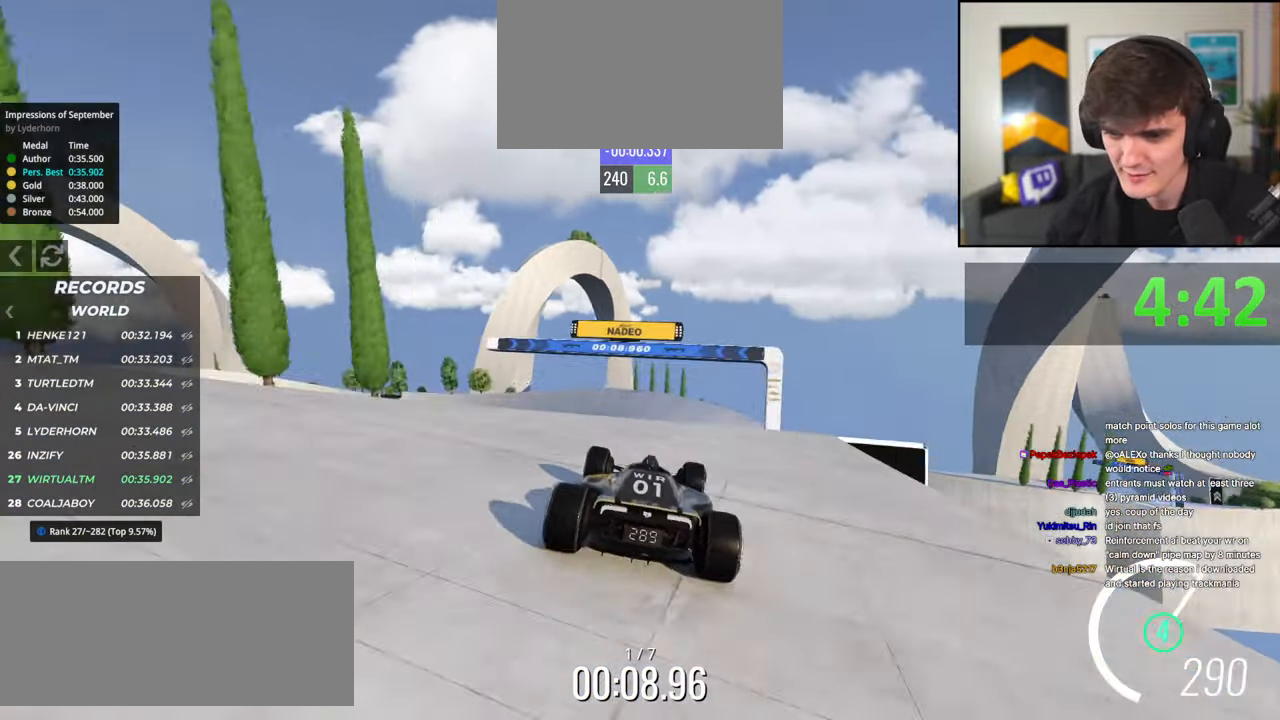
{"keys": ["brake", "up"], "events": [[50, "left", "down"], [100, "left", "up"], [417, "brake", "down"]]}
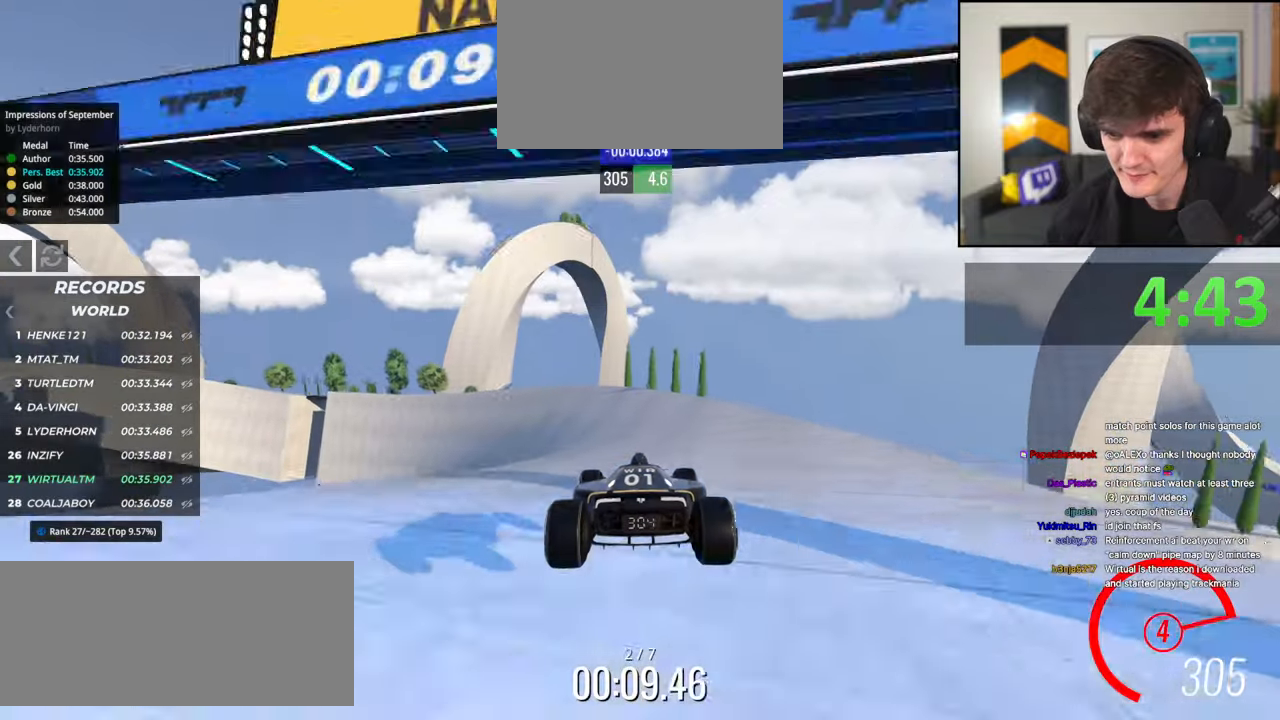
{"keys": ["left", "up"], "events": [[17, "brake", "up"], [17, "left", "down"]]}
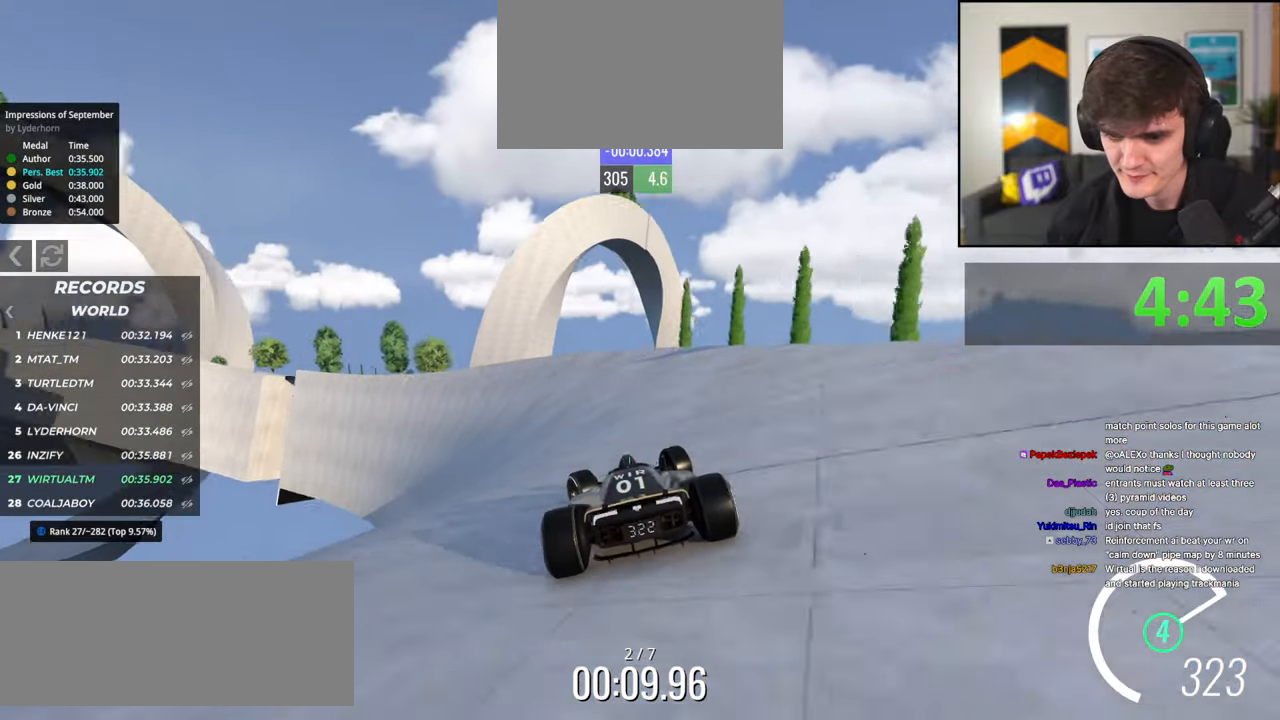
{"keys": ["up"], "events": [[417, "left", "up"]]}
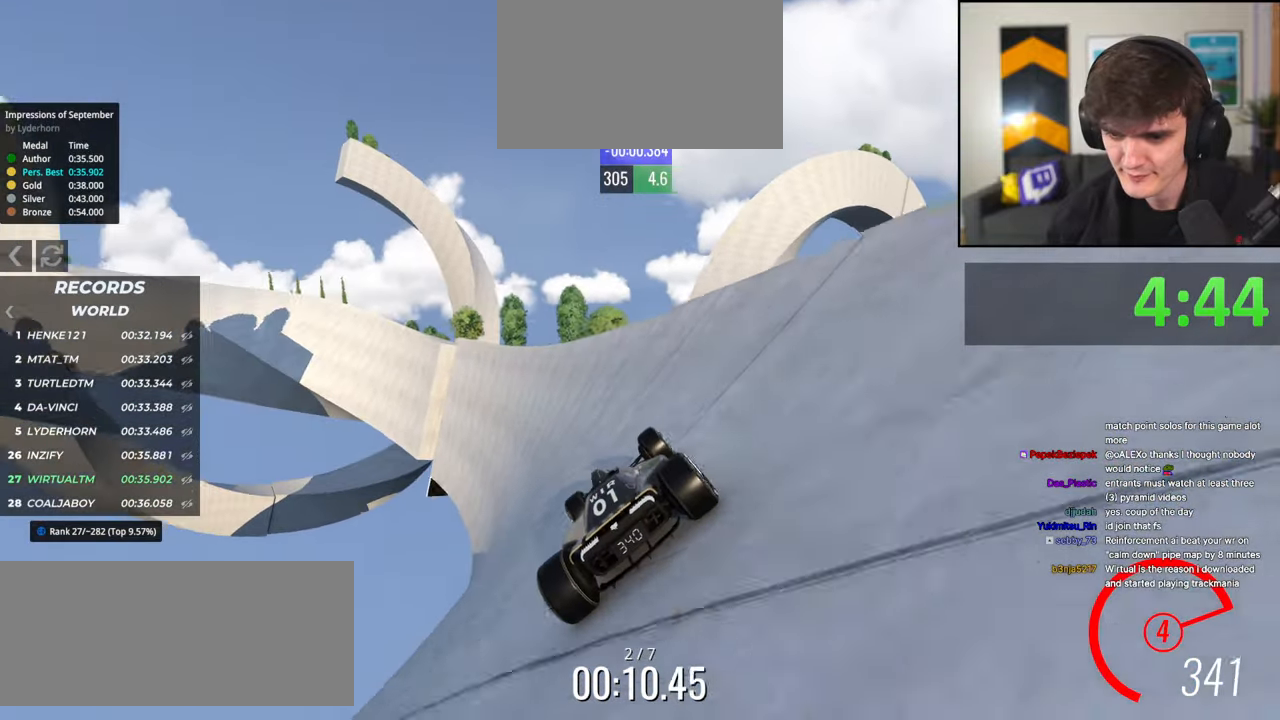
{"keys": ["up"], "events": [[184, "right", "down"], [284, "right", "up"], [334, "left", "down"], [417, "left", "up"]]}
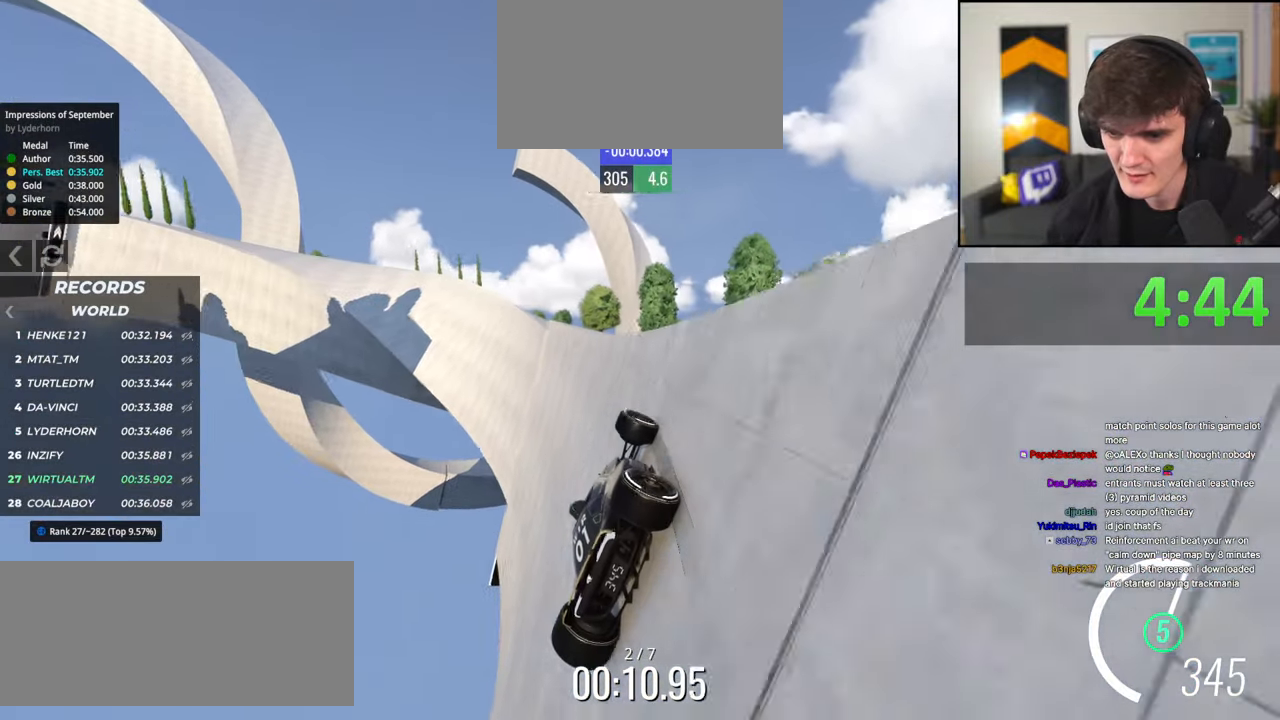
{"keys": ["left", "up"], "events": [[250, "left", "down"], [350, "left", "up"], [484, "left", "down"]]}
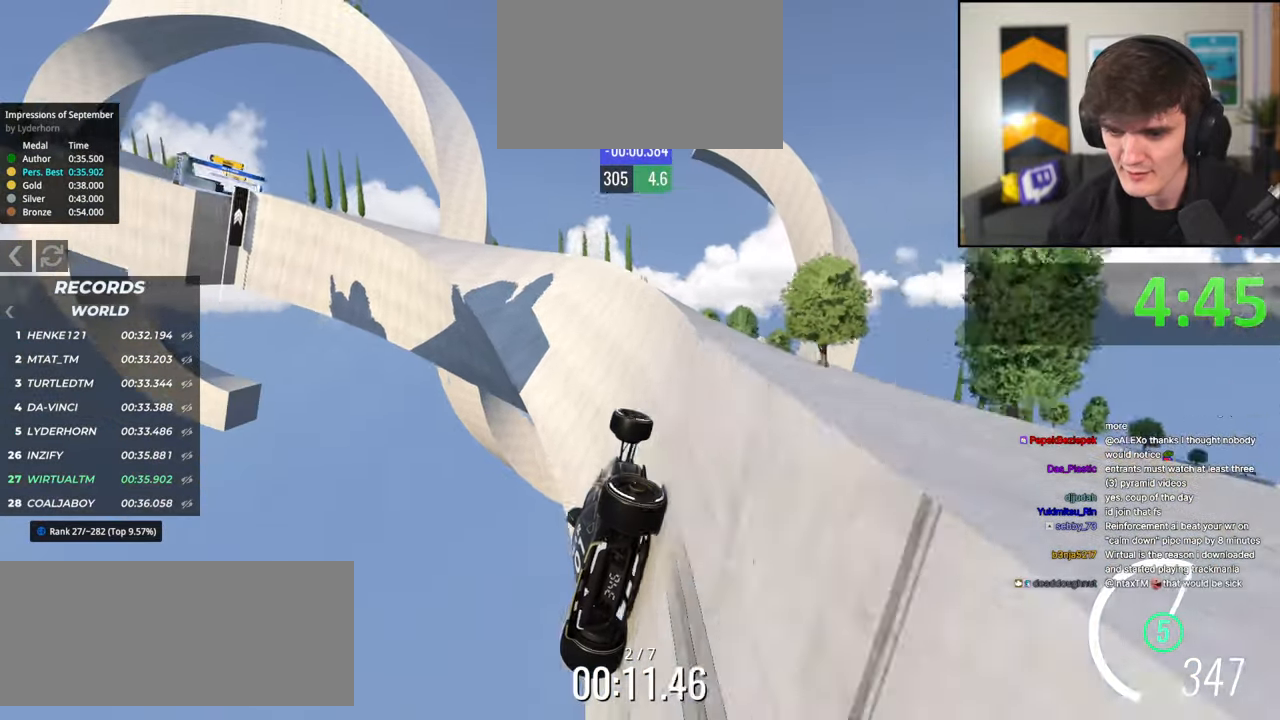
{"keys": ["up"], "events": [[34, "left", "up"], [117, "brake", "down"], [217, "brake", "up"], [317, "left", "down"], [400, "left", "up"]]}
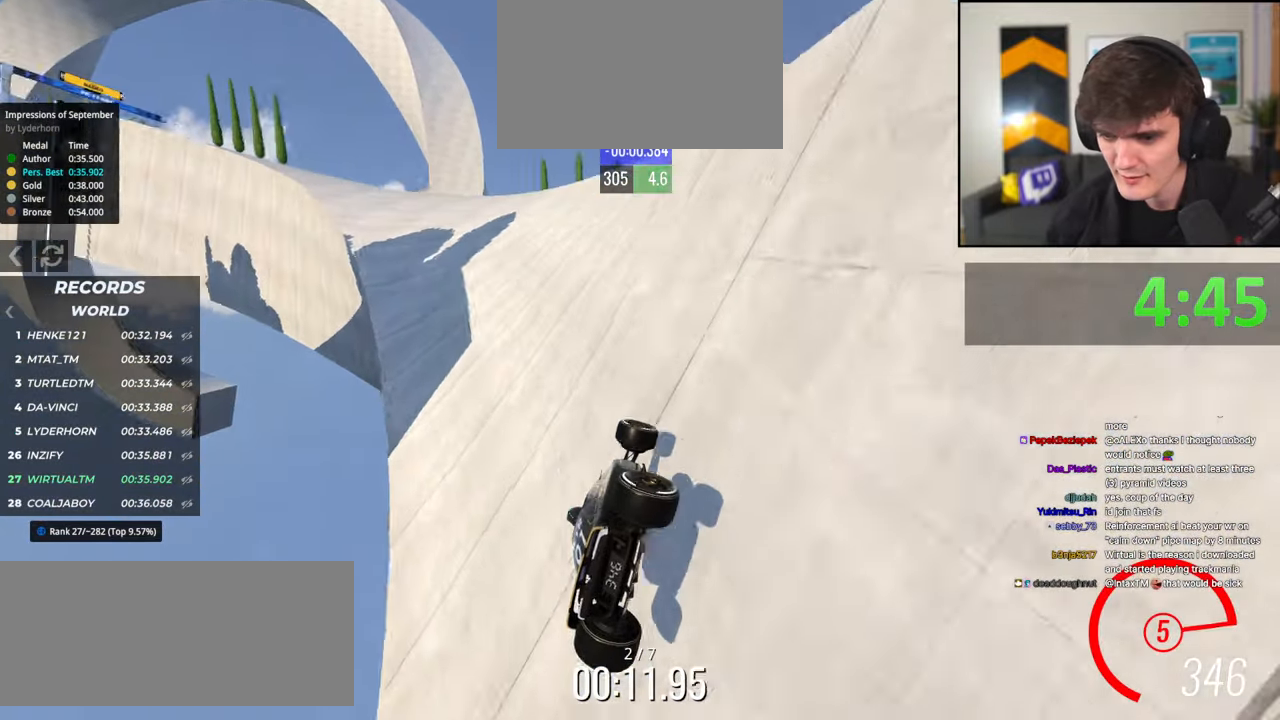
{"keys": ["left", "up"], "events": [[50, "left", "down"], [134, "left", "up"], [467, "left", "down"]]}
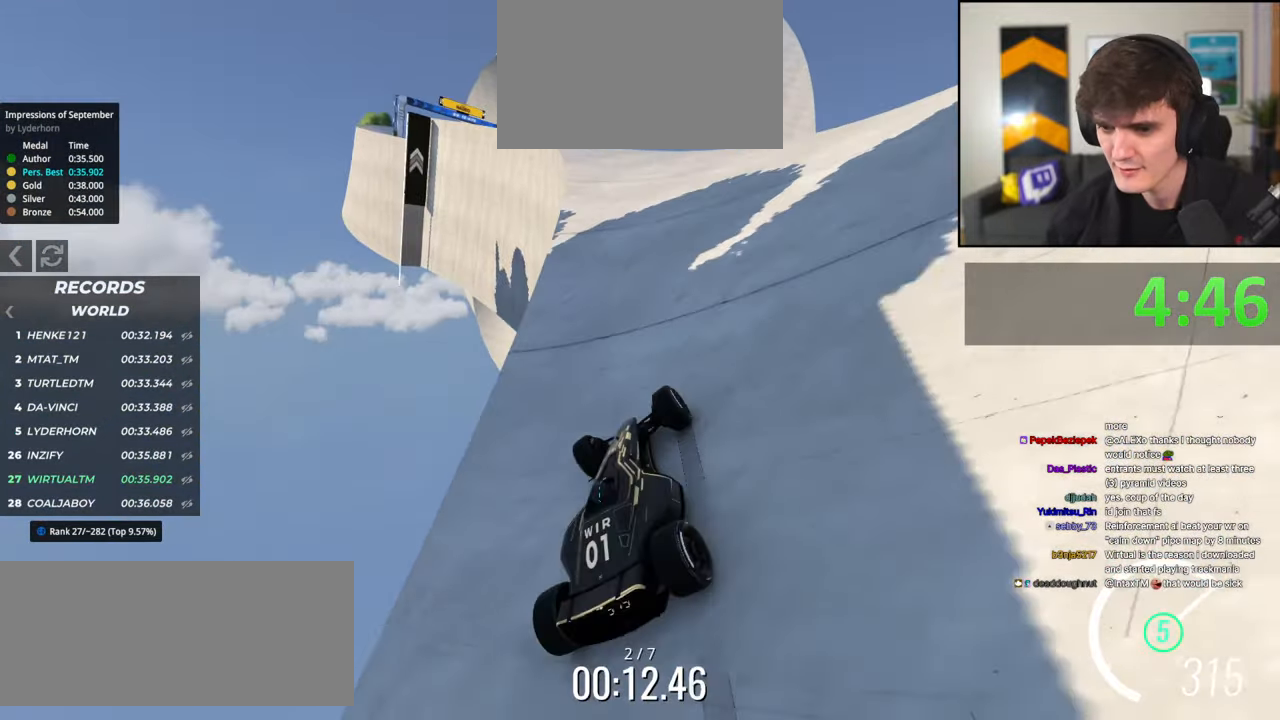
{"keys": ["up"], "events": [[150, "left", "up"], [250, "left", "down"], [350, "left", "up"]]}
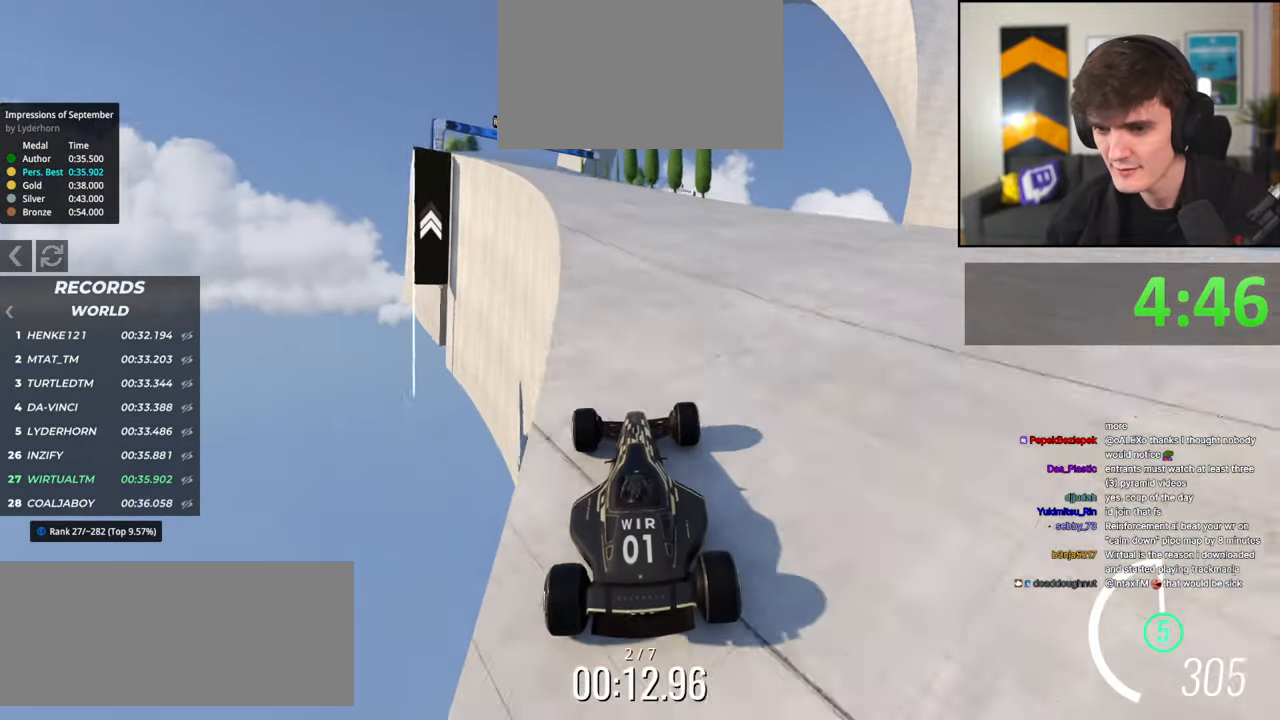
{"keys": ["left", "up"], "events": [[84, "left", "down"]]}
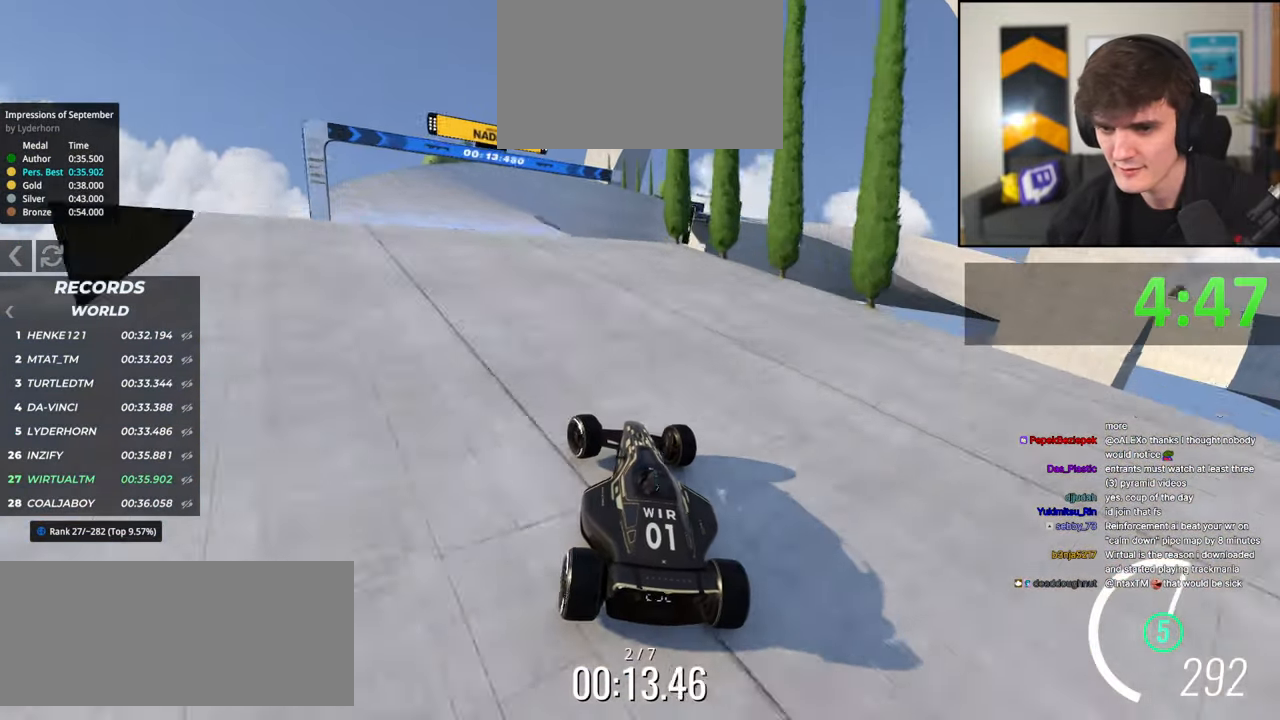
{"keys": ["right", "up"], "events": [[284, "left", "up"], [284, "right", "down"]]}
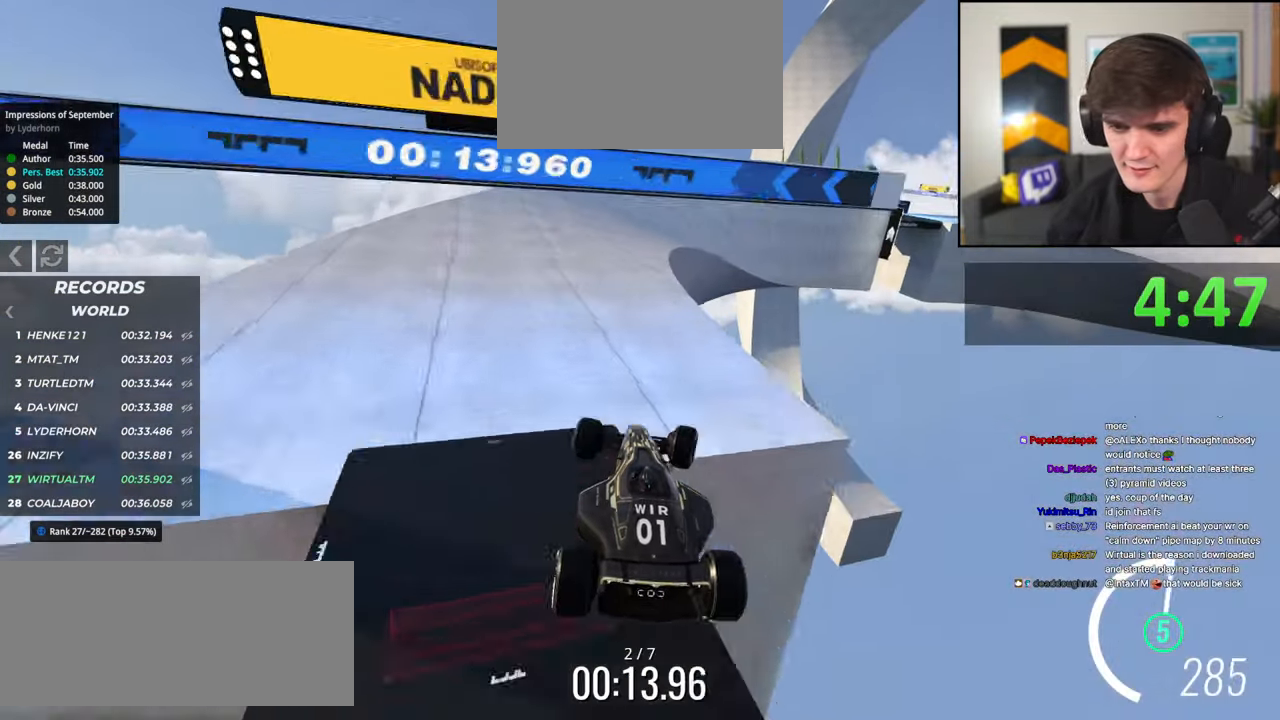
{"keys": ["right", "up"], "events": [[67, "right", "up"], [200, "right", "down"]]}
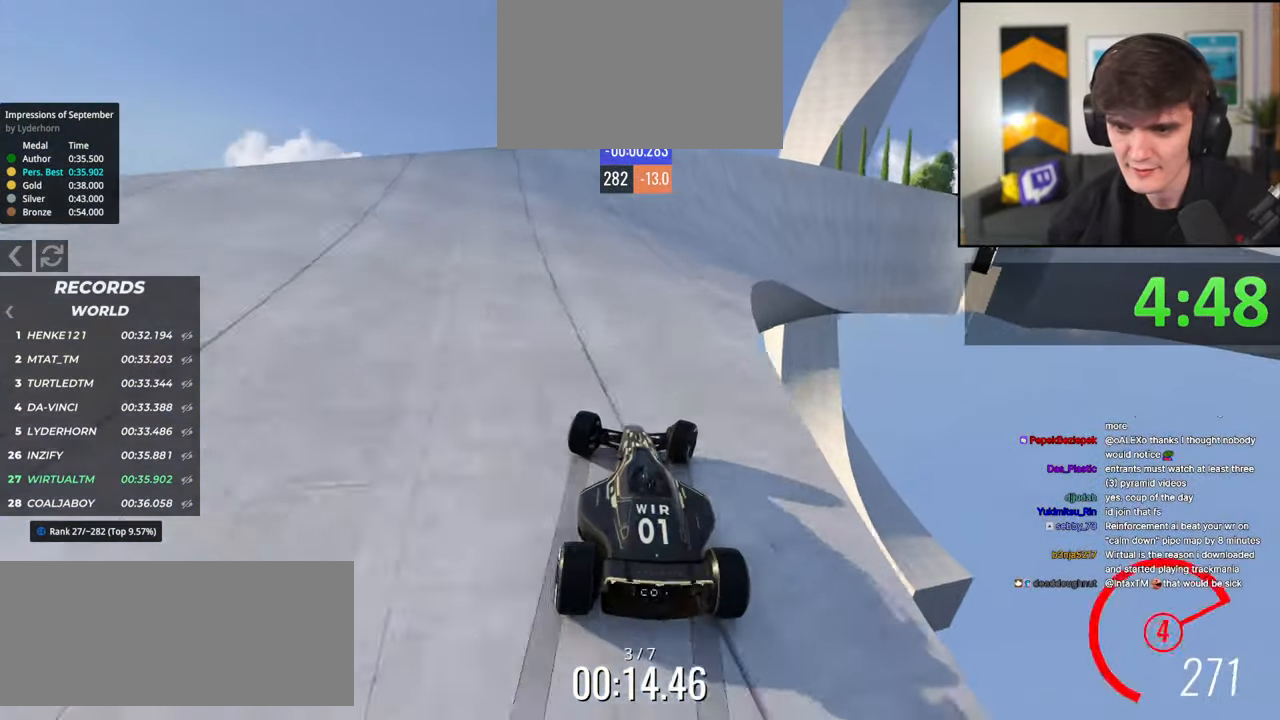
{"keys": ["right", "up"], "events": [[217, "right", "up"], [367, "right", "down"]]}
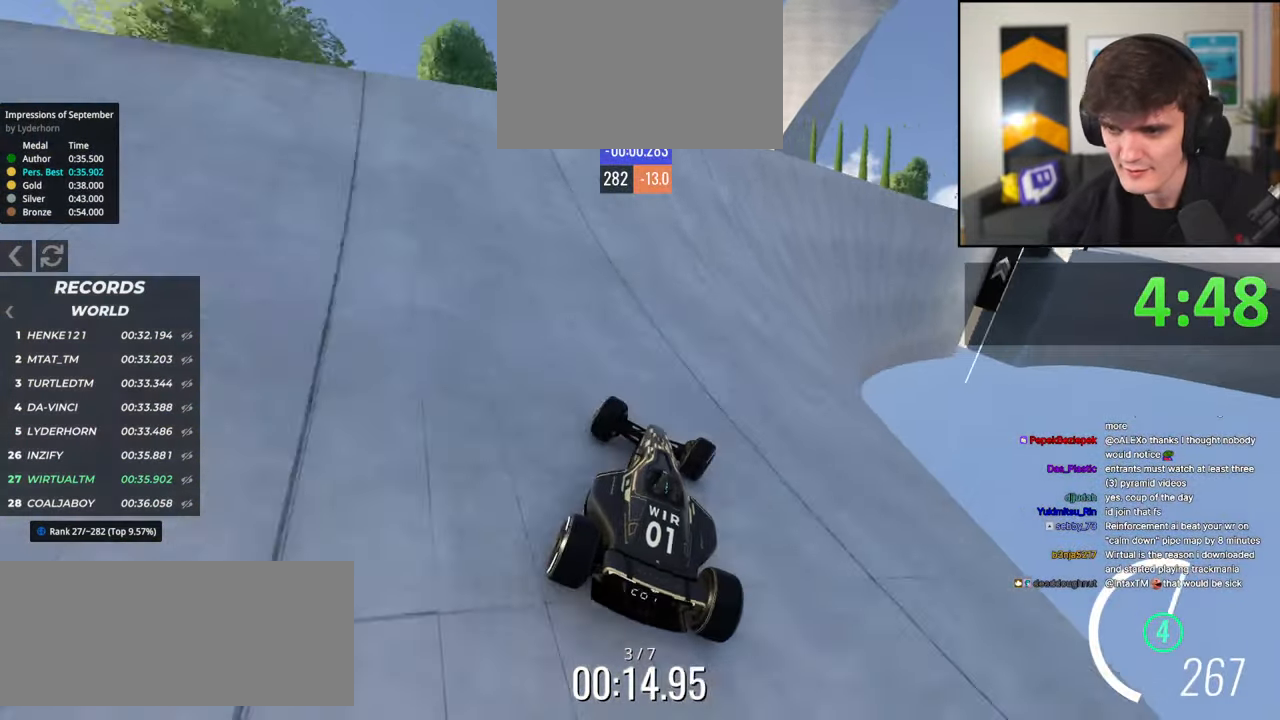
{"keys": ["up"], "events": [[50, "right", "up"], [150, "right", "down"], [384, "right", "up"]]}
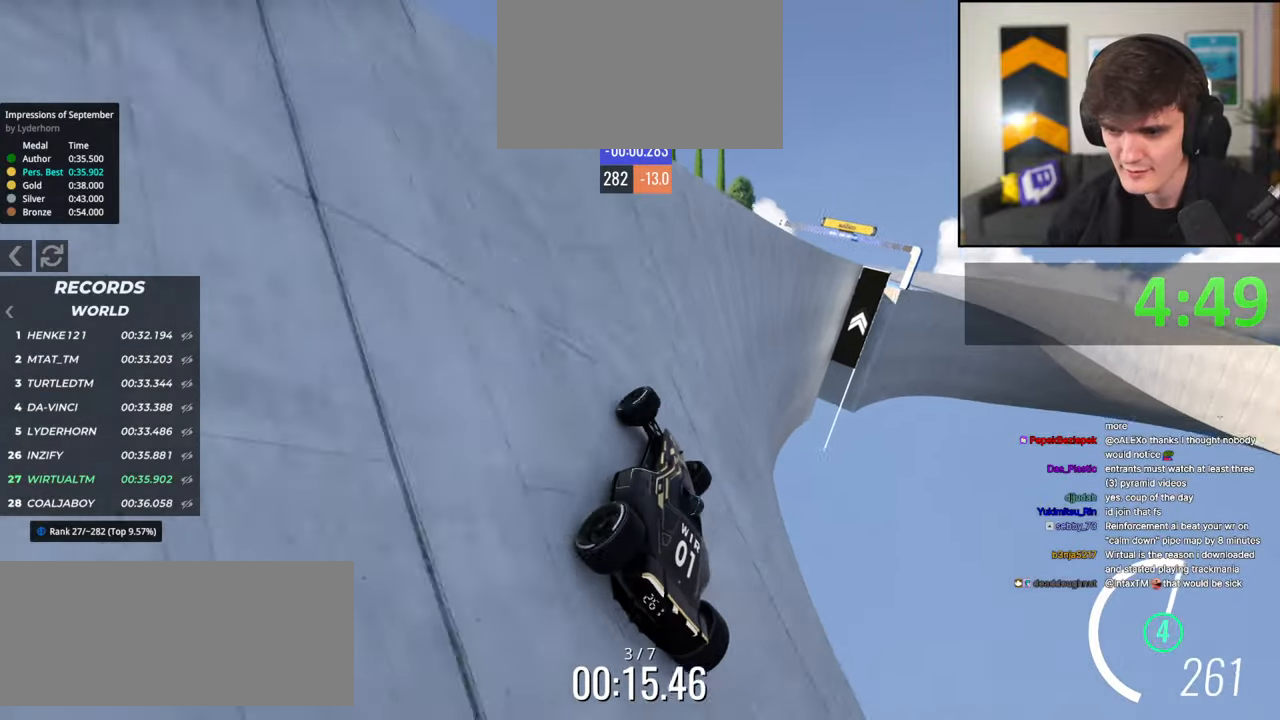
{"keys": ["right", "up"], "events": [[250, "right", "down"], [300, "right", "up"], [484, "right", "down"]]}
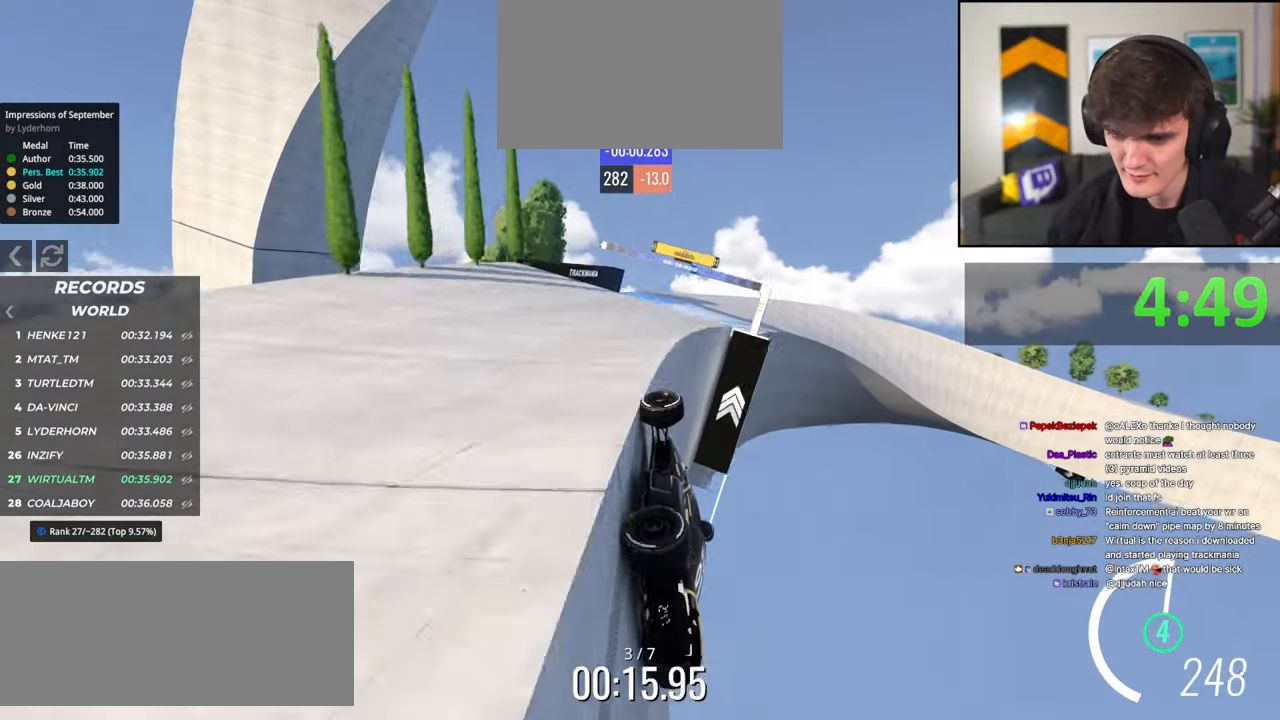
{"keys": ["left", "up"], "events": [[84, "right", "up"], [367, "left", "down"]]}
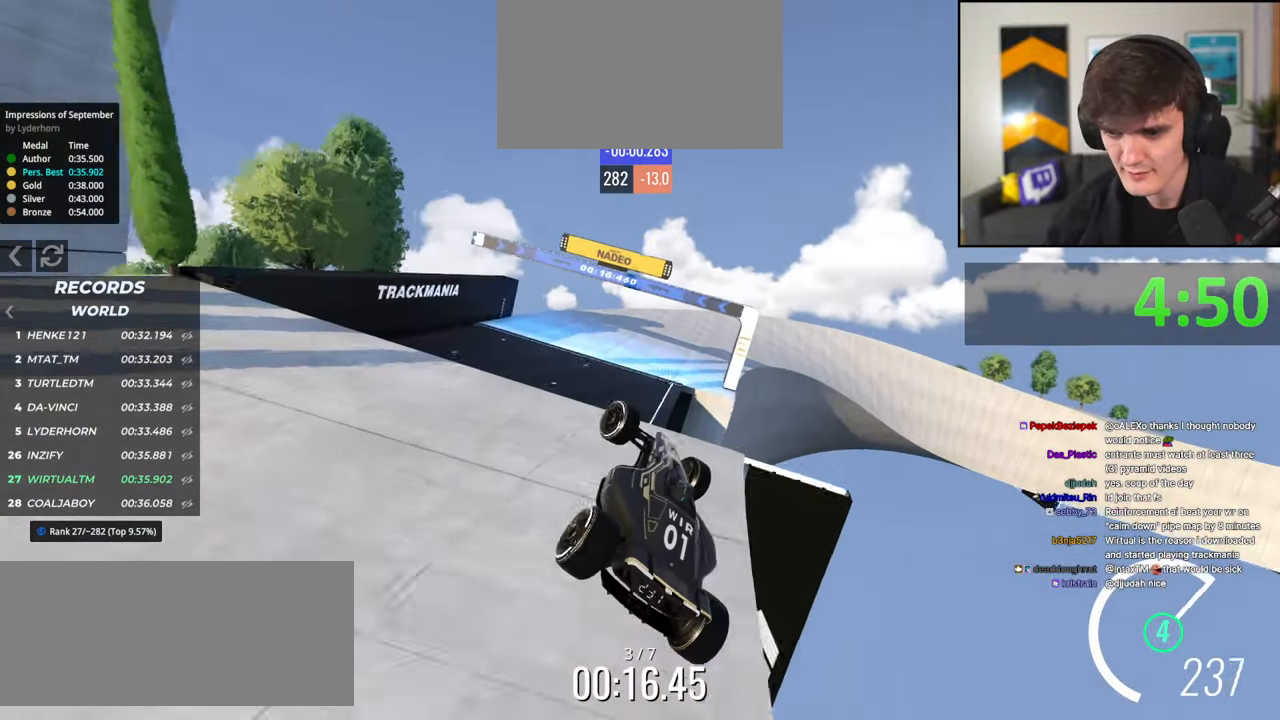
{"keys": ["right", "up"], "events": [[100, "left", "up"], [100, "right", "down"]]}
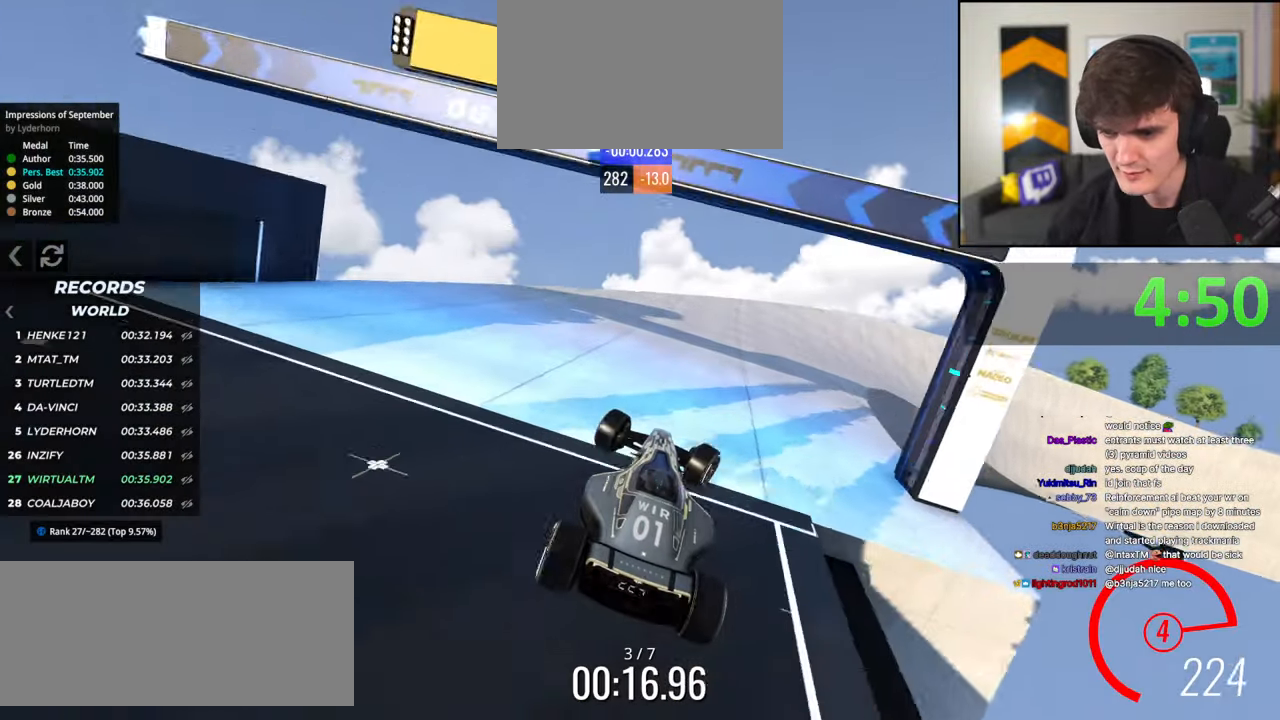
{"keys": ["right", "up"], "events": [[150, "right", "up"], [250, "right", "down"]]}
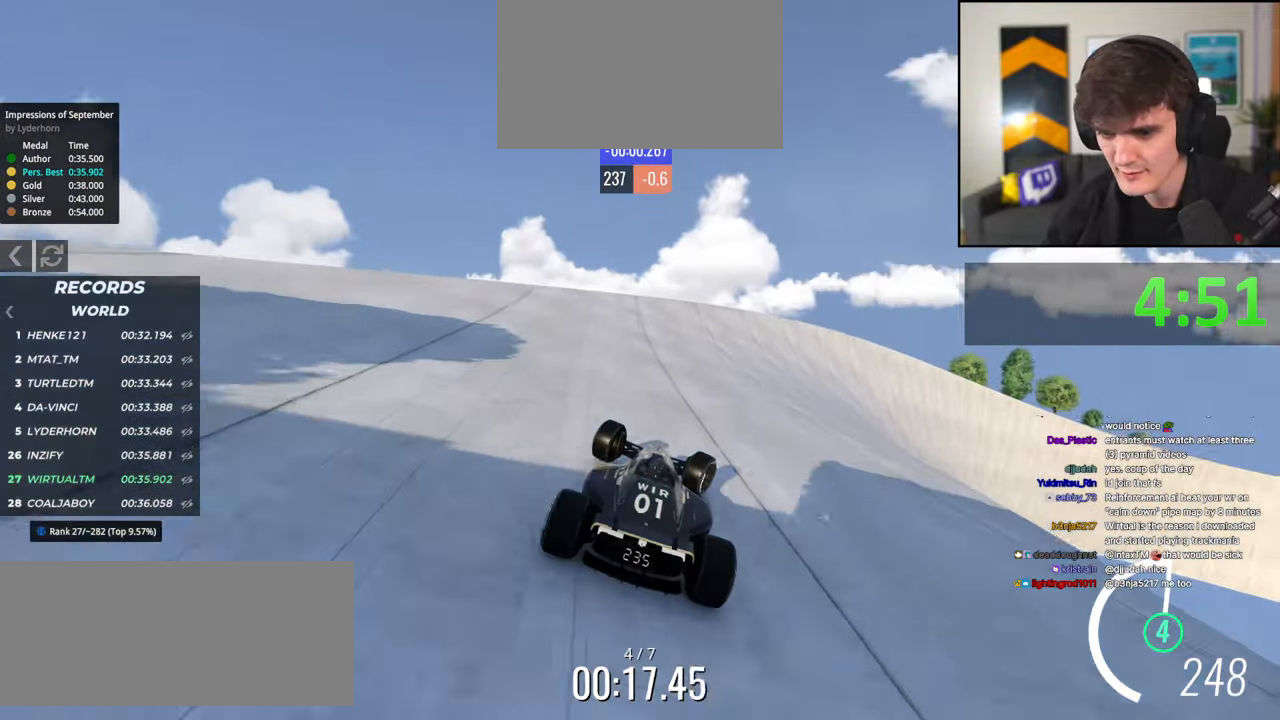
{"keys": ["right", "up"], "events": []}
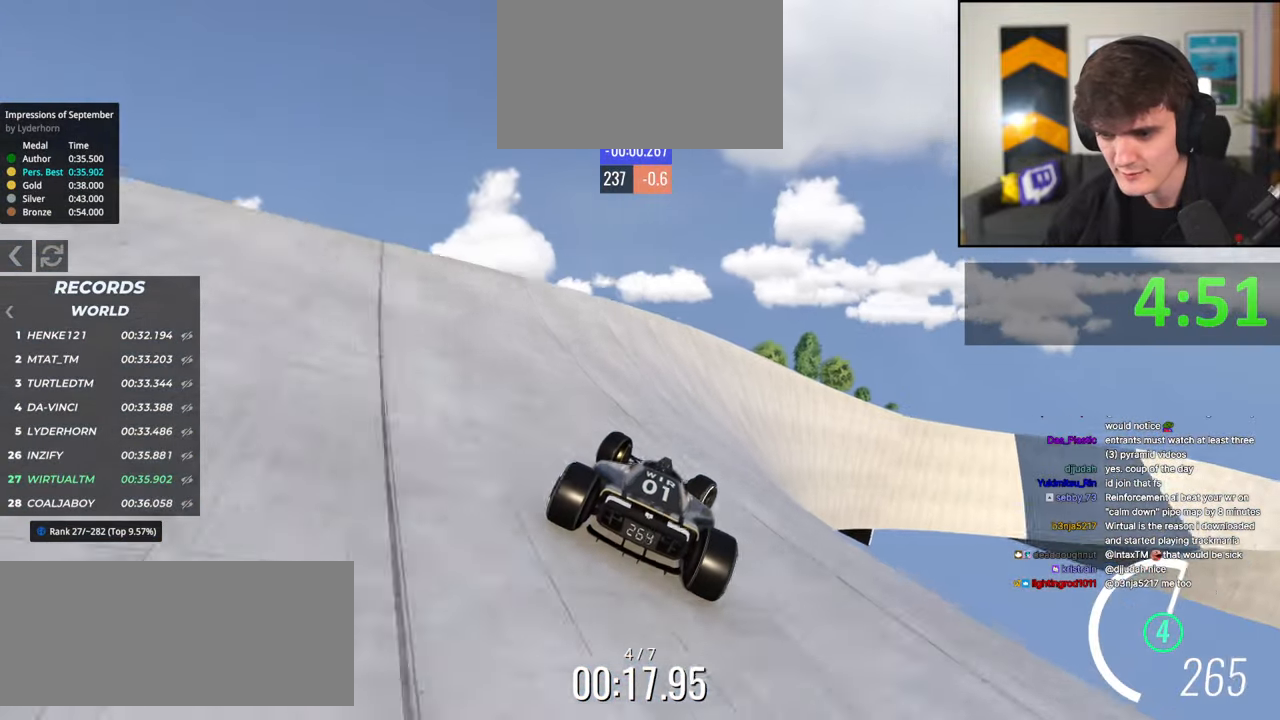
{"keys": ["up"], "events": [[100, "right", "up"], [284, "right", "down"], [384, "right", "up"]]}
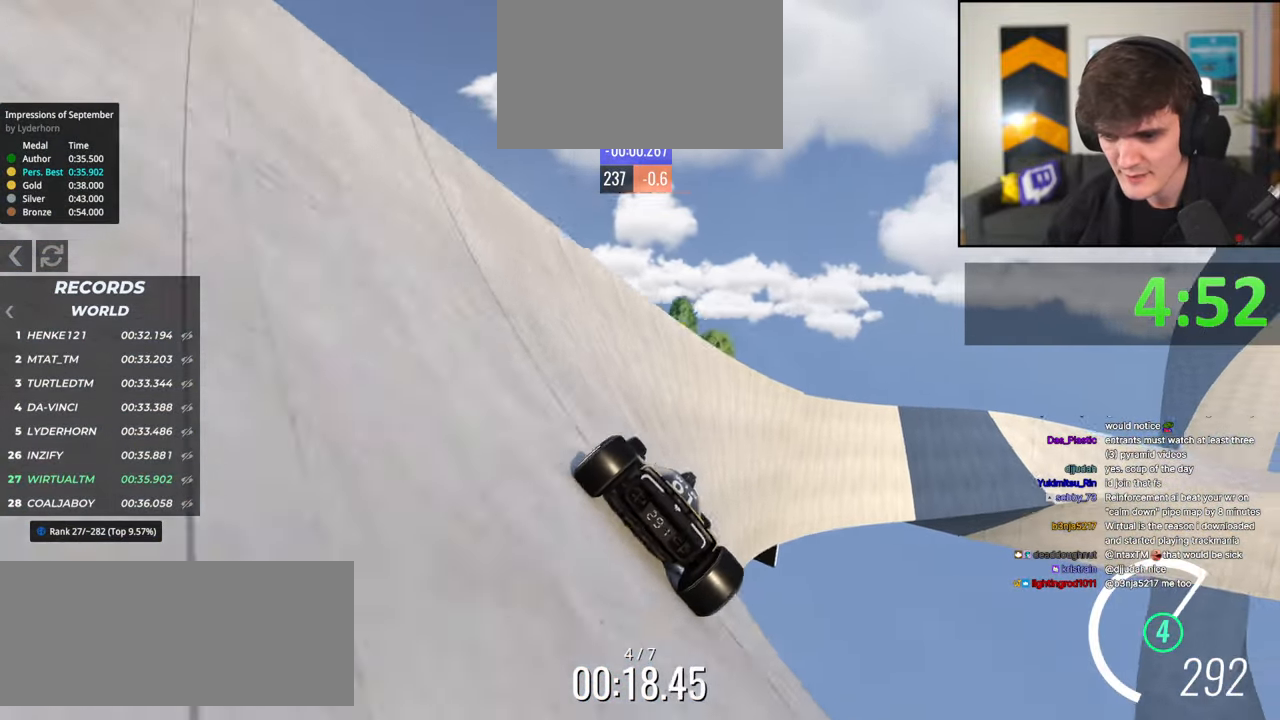
{"keys": ["left", "up"], "events": [[250, "left", "down"], [384, "left", "up"], [484, "left", "down"]]}
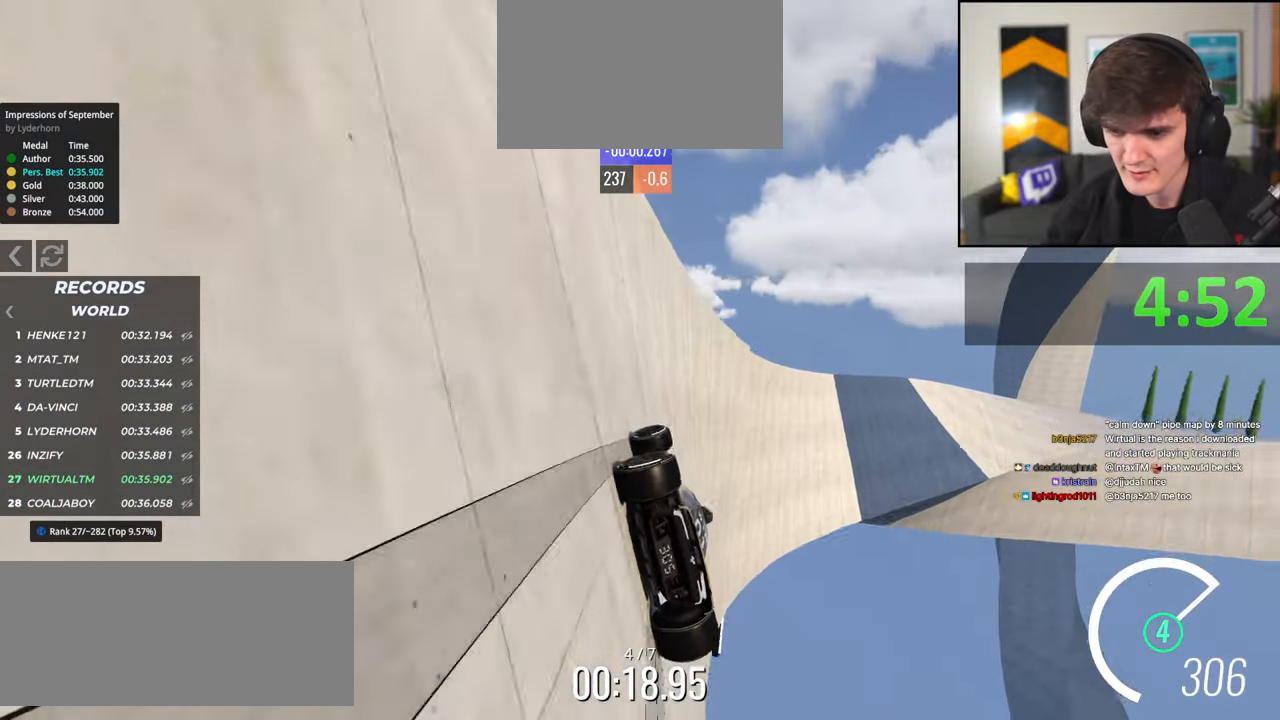
{"keys": ["up"], "events": [[117, "left", "up"], [267, "right", "down"], [317, "right", "up"]]}
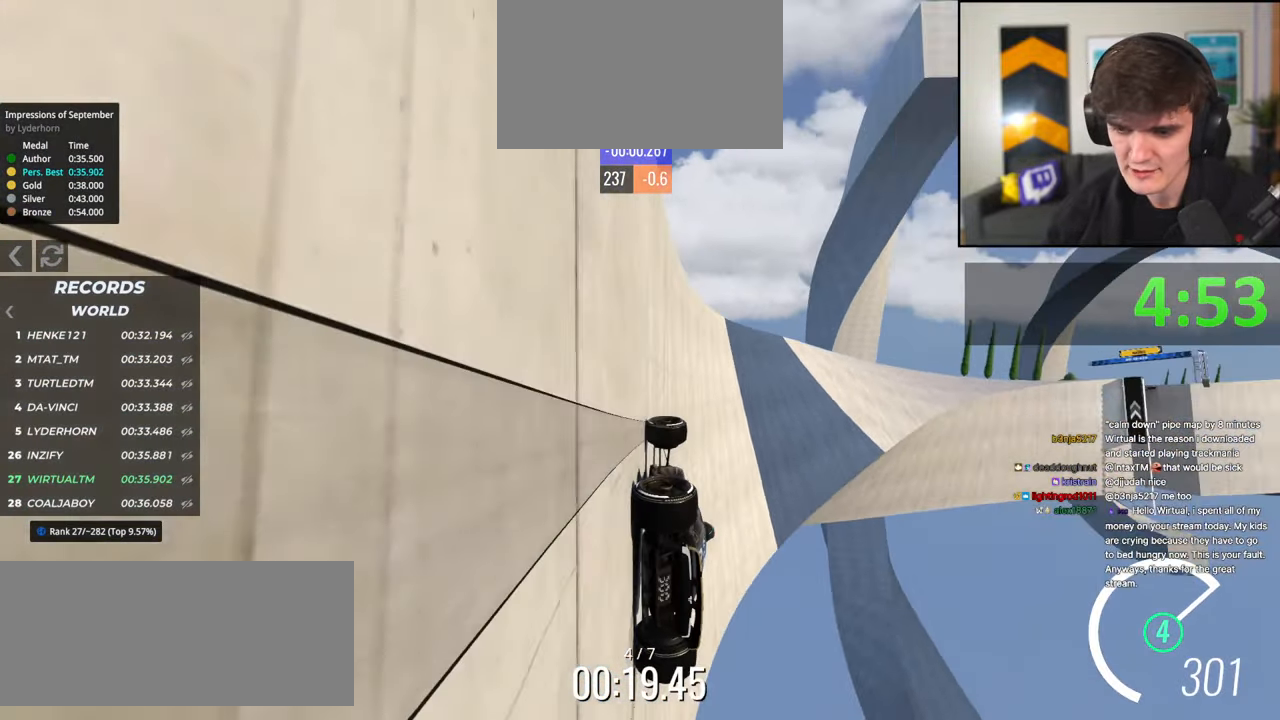
{"keys": ["up"], "events": [[134, "right", "down"], [234, "right", "up"]]}
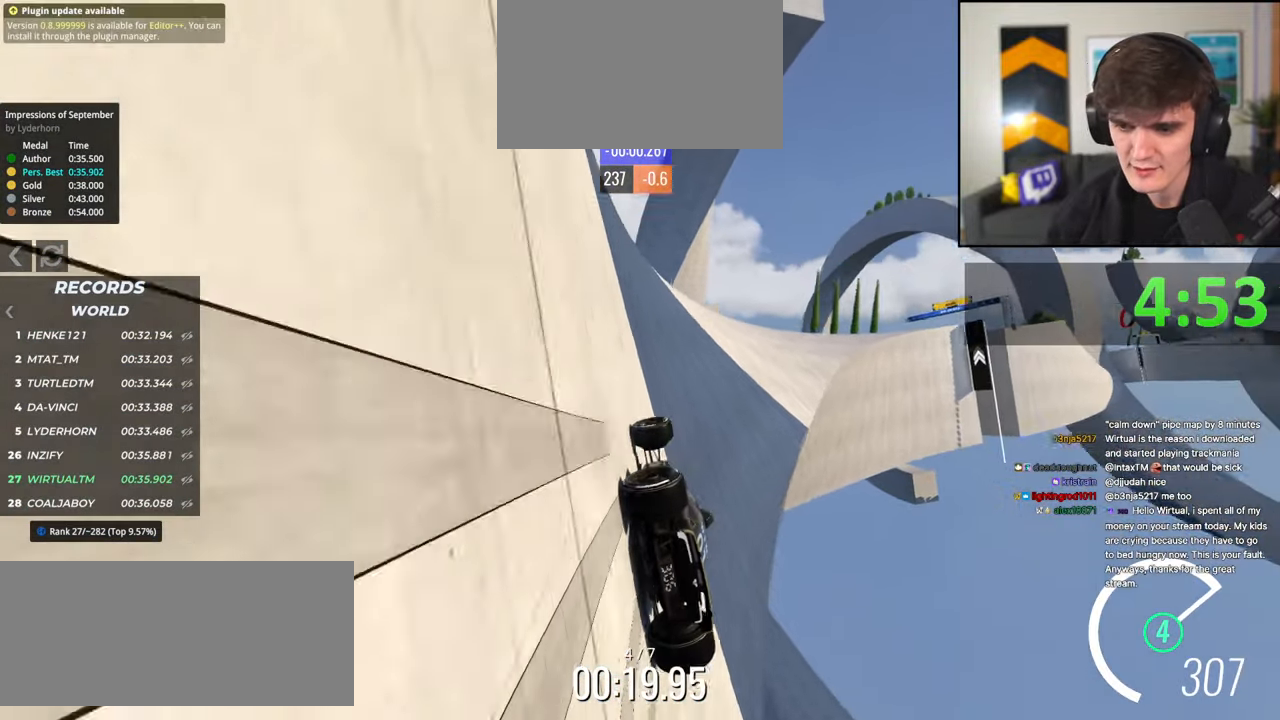
{"keys": ["up"], "events": [[200, "right", "down"], [400, "right", "up"]]}